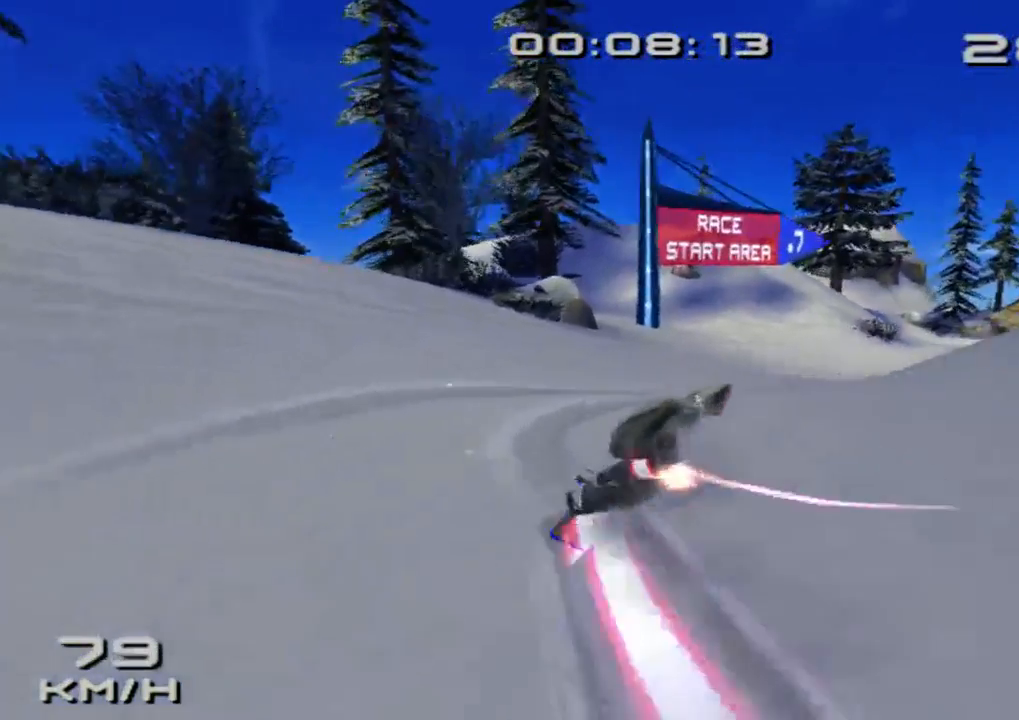
Gameplay with a controller (PlayStation layout); each line is a JSON object with the inputs held at the frame after it. "events" lists button and stick changes between this image and that frame as [ms after this image, input, new state], when the widget could be followed in between. Not read: L1 L3 R1 R3.
{"buttons": ["CROSS", "SQUARE"], "left_stick": "up-right", "right_stick": "center", "events": [[67, "CROSS", "down"]]}
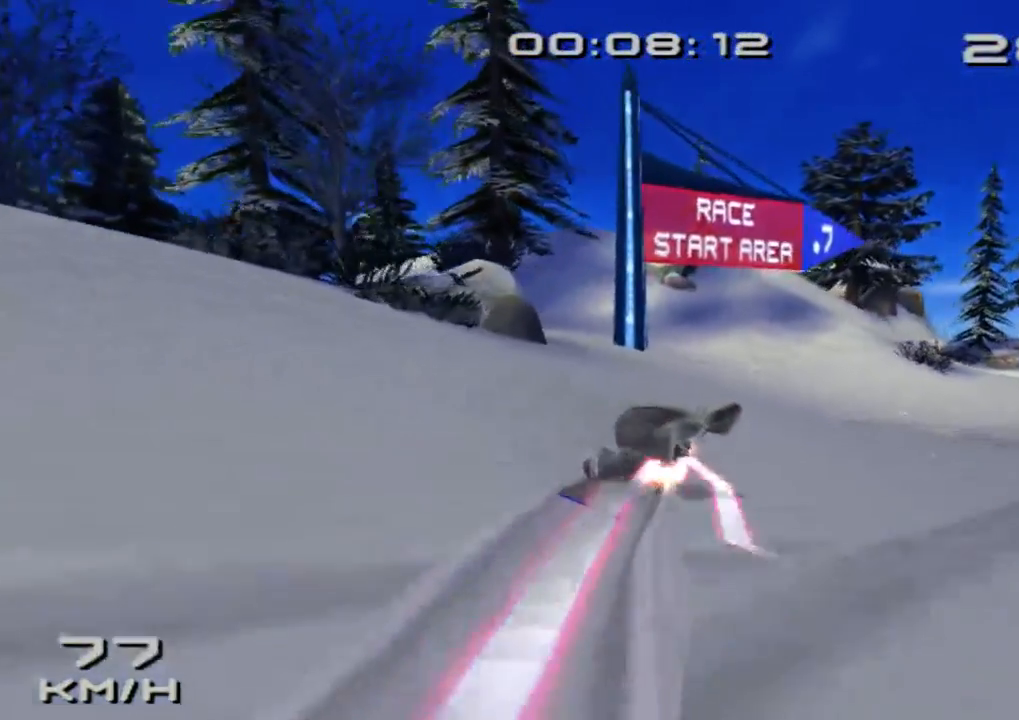
{"buttons": ["CROSS", "SQUARE"], "left_stick": "up-right", "right_stick": "center", "events": []}
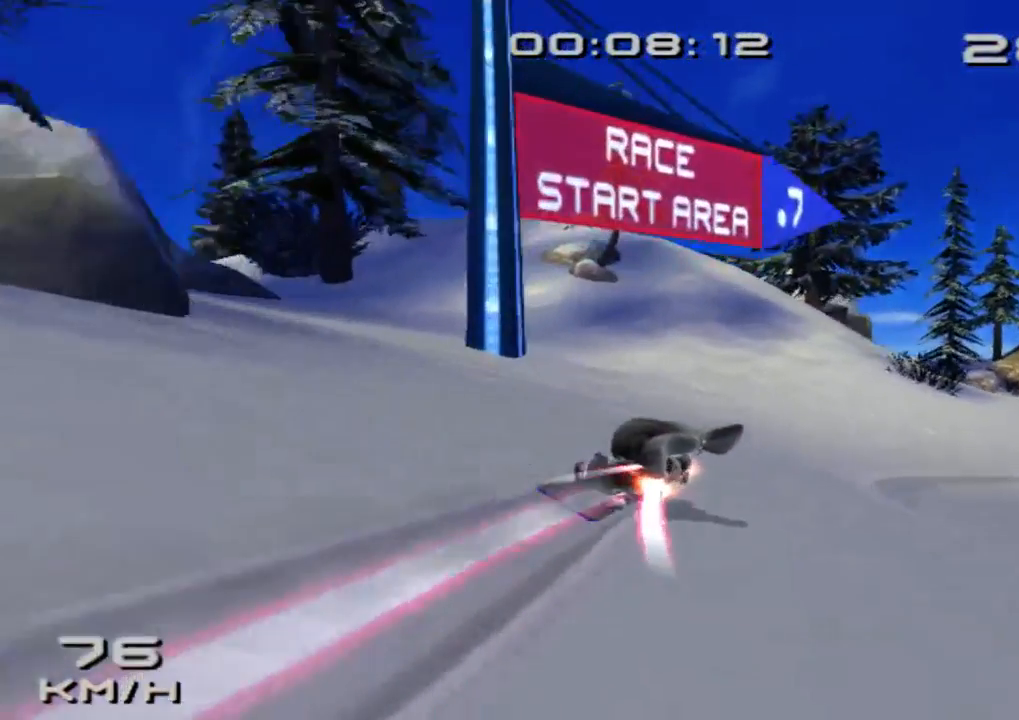
{"buttons": ["CROSS", "SQUARE"], "left_stick": "up", "right_stick": "center", "events": [[333, "left_stick", "up"]]}
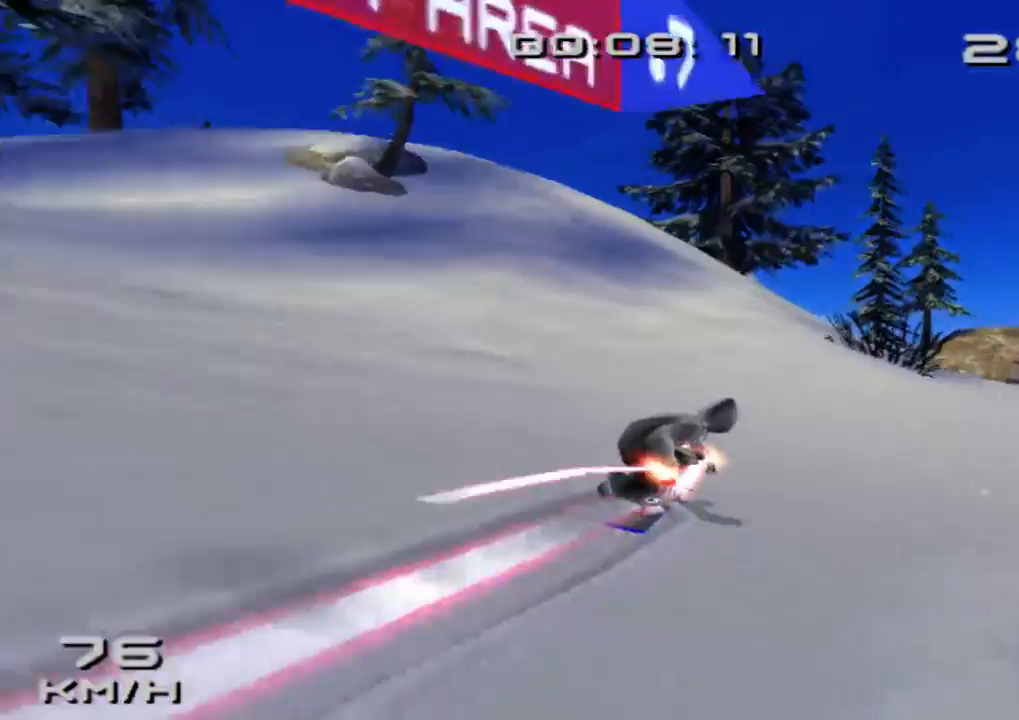
{"buttons": ["CROSS", "SQUARE"], "left_stick": "up", "right_stick": "center", "events": []}
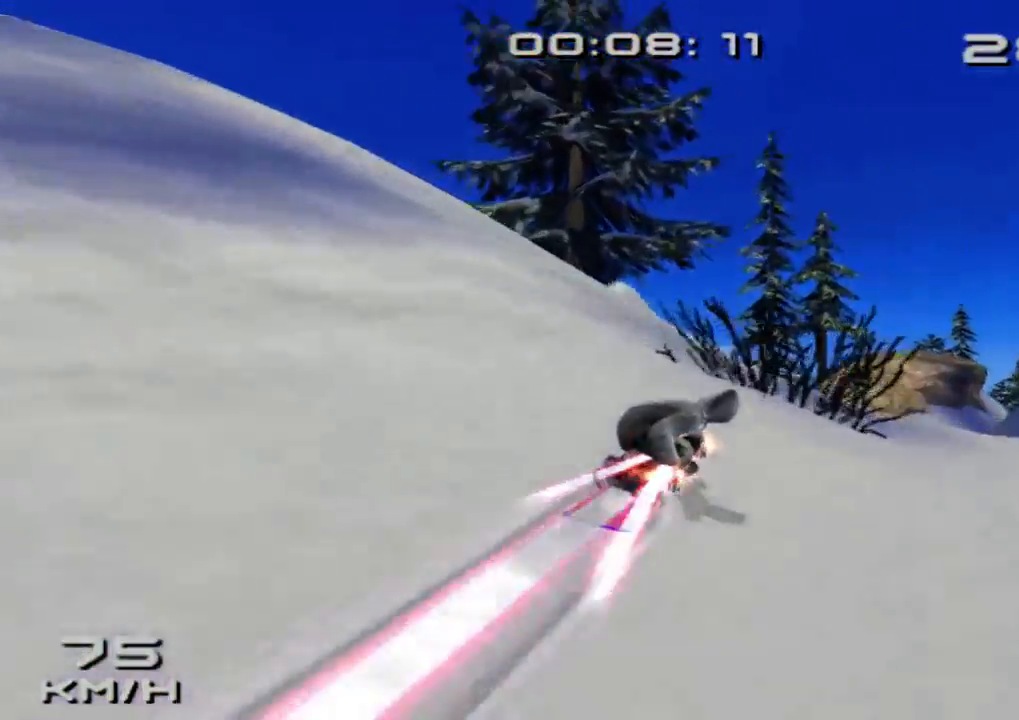
{"buttons": ["CROSS", "SQUARE"], "left_stick": "up", "right_stick": "center", "events": []}
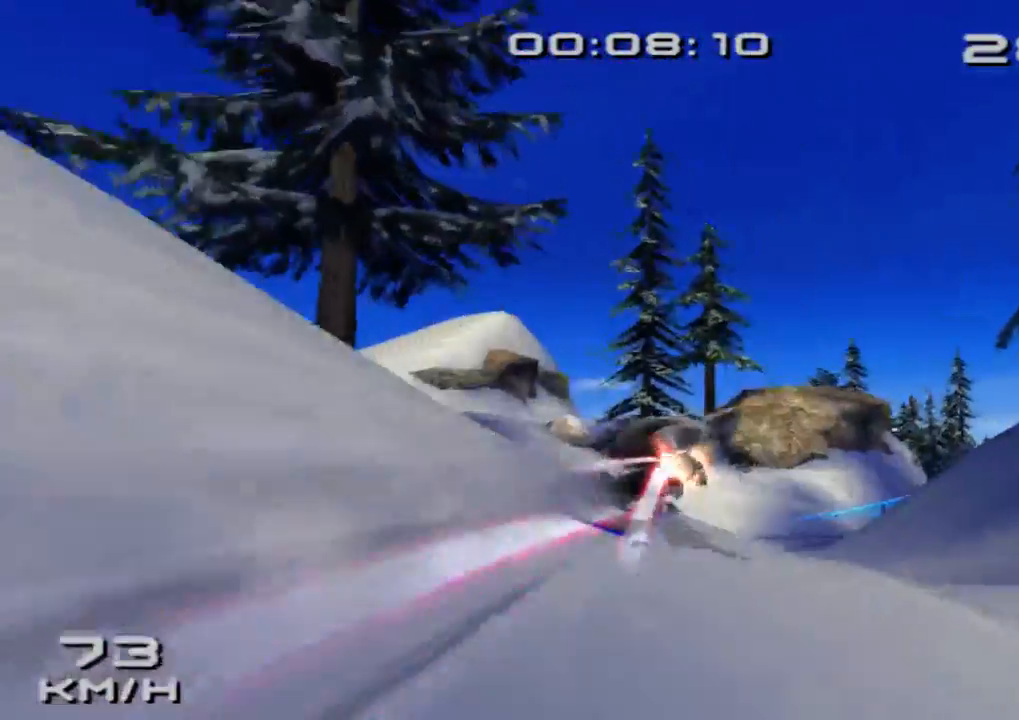
{"buttons": ["CROSS", "SQUARE"], "left_stick": "up", "right_stick": "center", "events": []}
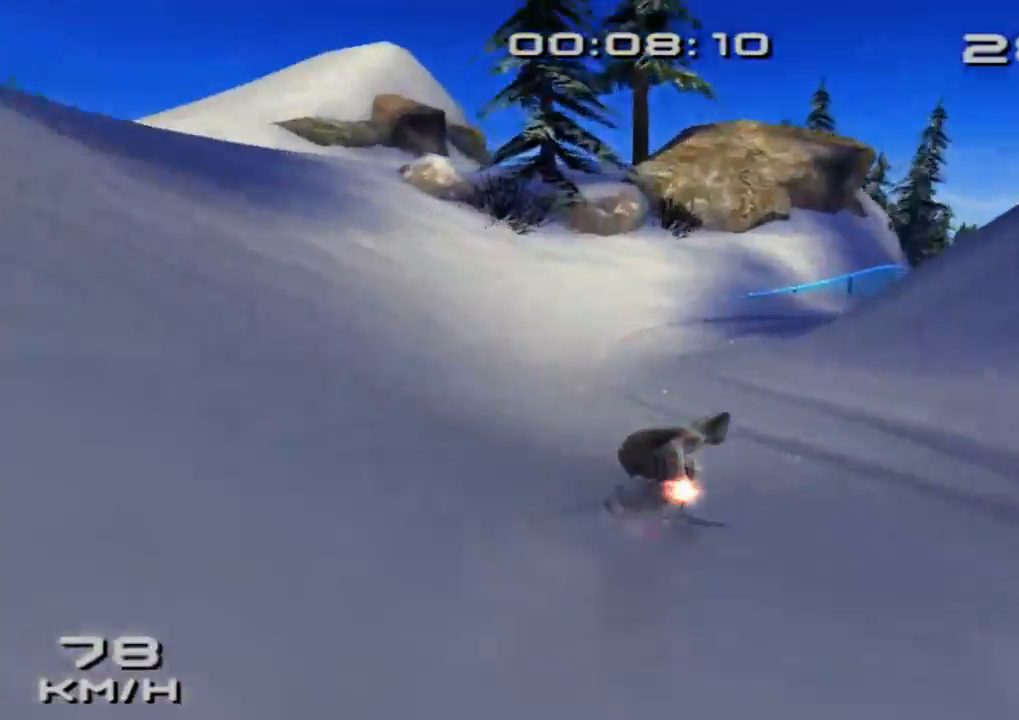
{"buttons": ["CROSS", "SQUARE"], "left_stick": "up", "right_stick": "center", "events": []}
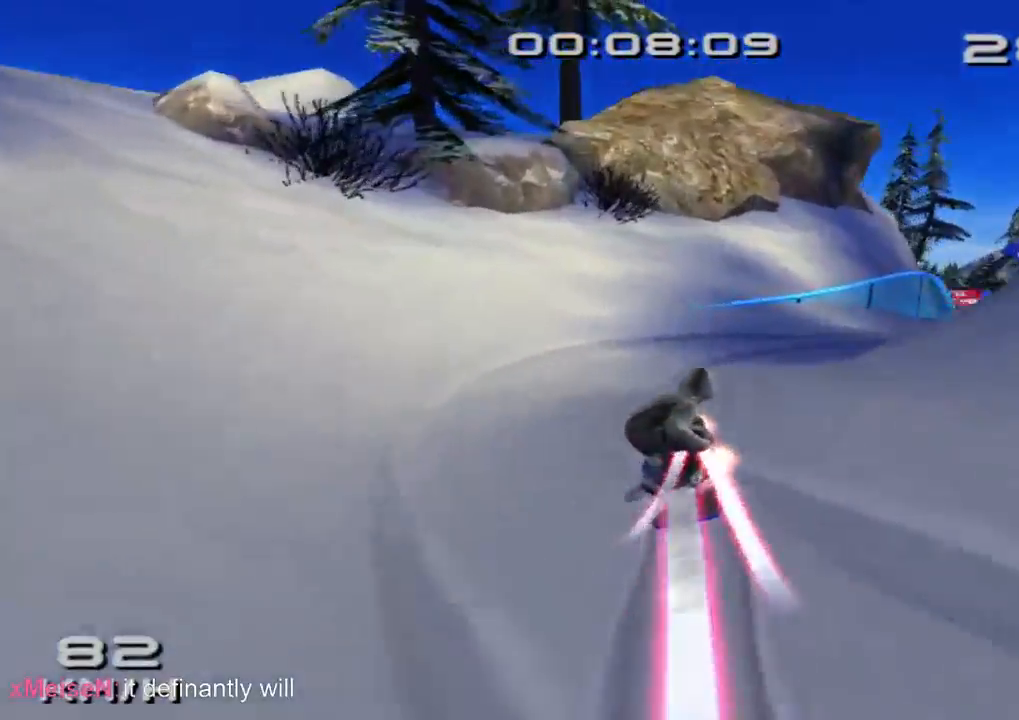
{"buttons": ["CROSS", "SQUARE"], "left_stick": "up-right", "right_stick": "center", "events": [[367, "left_stick", "up-right"]]}
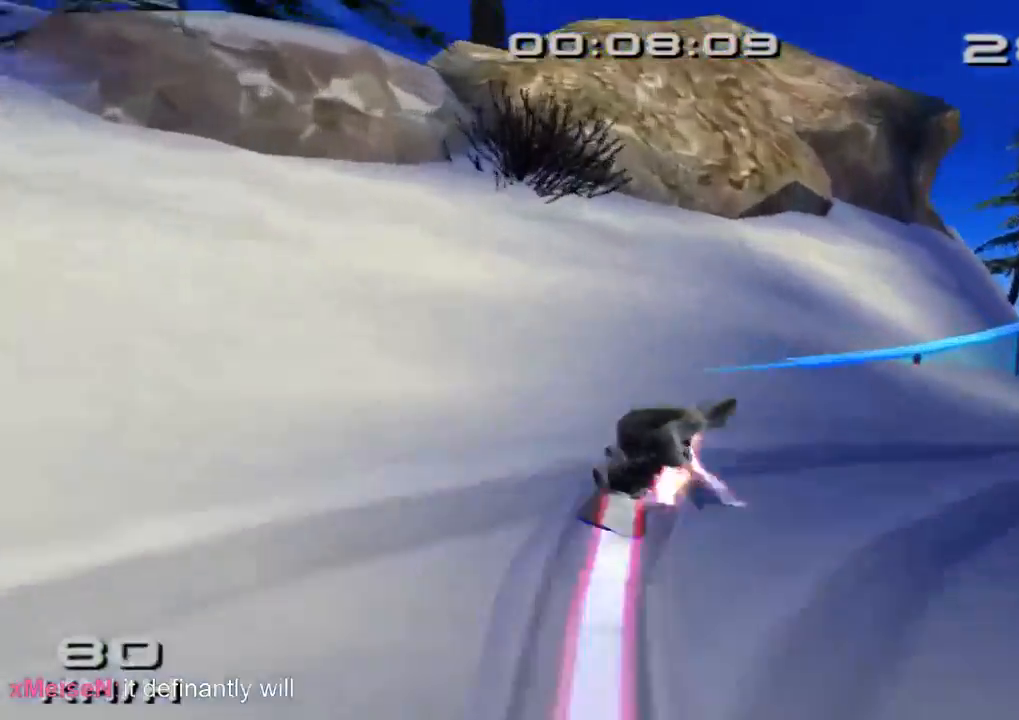
{"buttons": ["CROSS", "SQUARE"], "left_stick": "center", "right_stick": "center", "events": [[33, "left_stick", "center"]]}
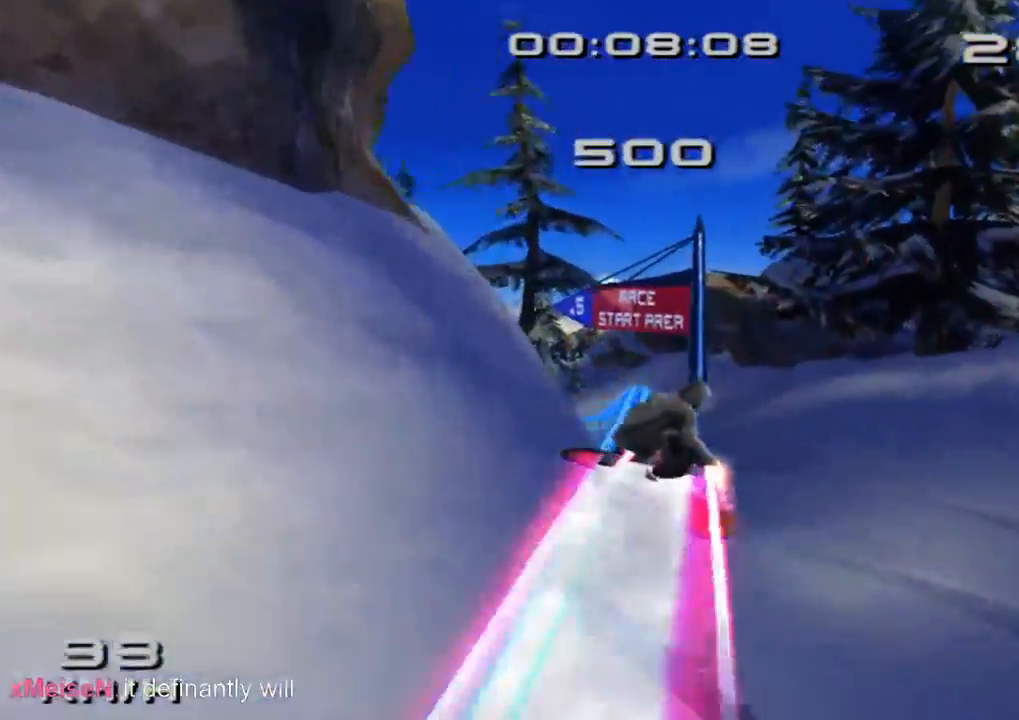
{"buttons": ["CROSS", "SQUARE"], "left_stick": "center", "right_stick": "center", "events": []}
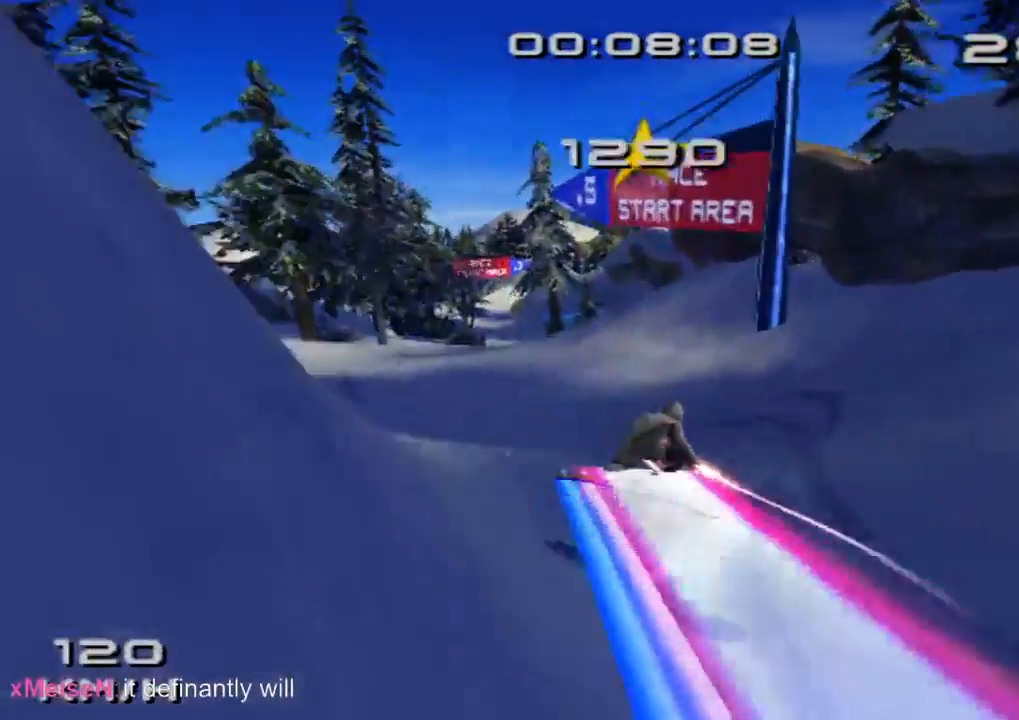
{"buttons": ["SQUARE"], "left_stick": "center", "right_stick": "center", "events": [[67, "CROSS", "up"]]}
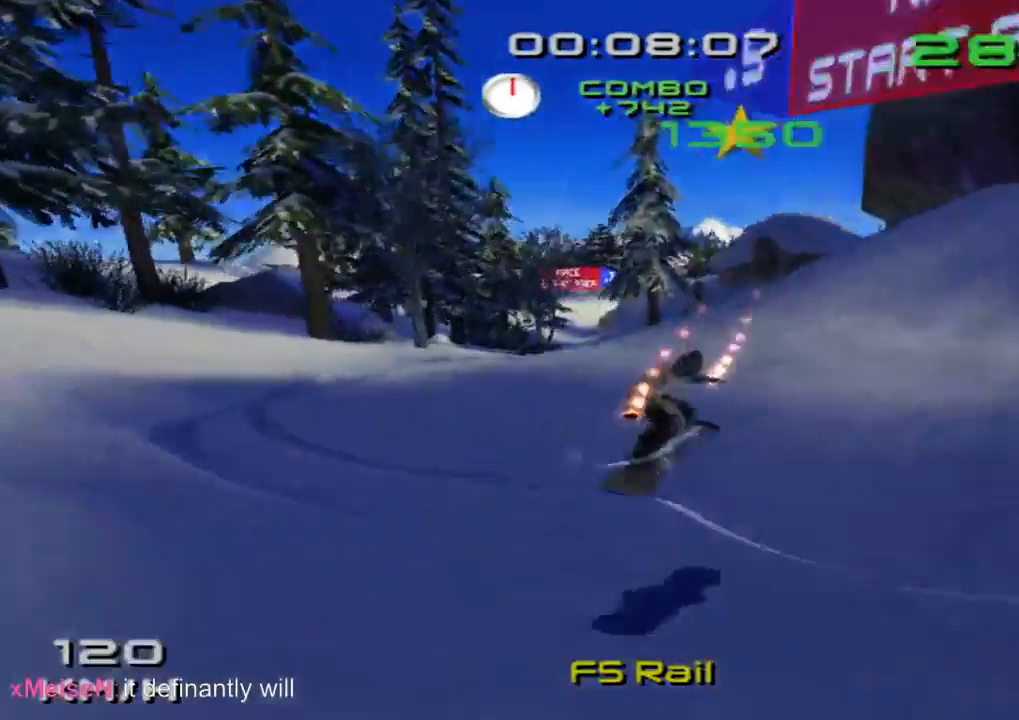
{"buttons": ["SQUARE"], "left_stick": "up-right", "right_stick": "center", "events": [[167, "left_stick", "right"], [233, "left_stick", "up-right"]]}
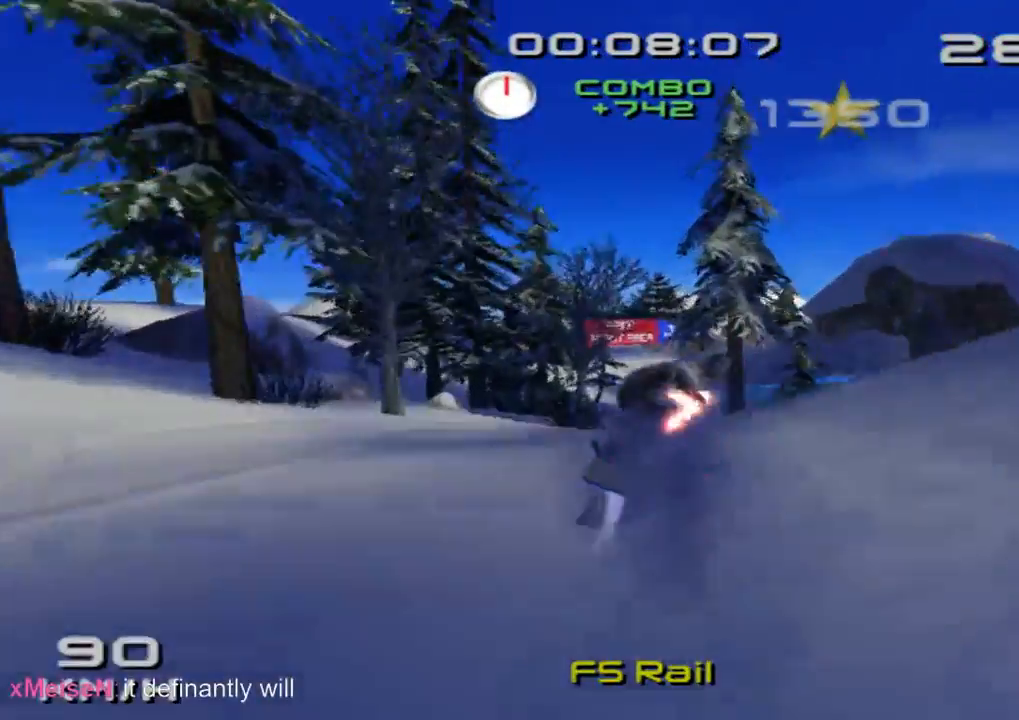
{"buttons": ["SQUARE"], "left_stick": "up-right", "right_stick": "center", "events": []}
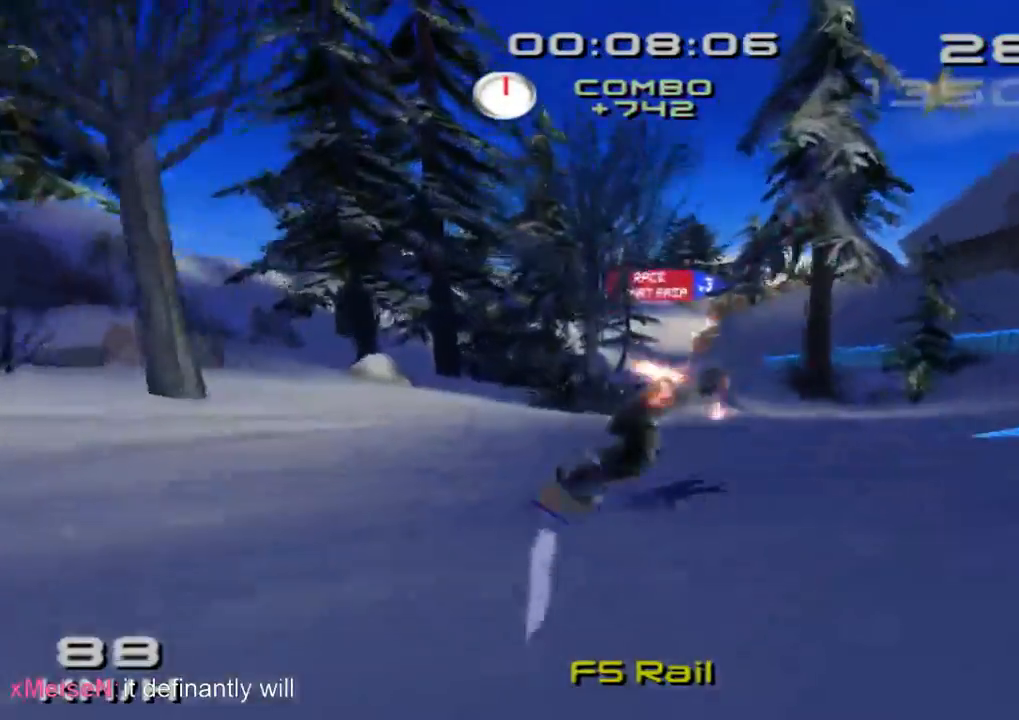
{"buttons": ["SQUARE"], "left_stick": "up-right", "right_stick": "center", "events": []}
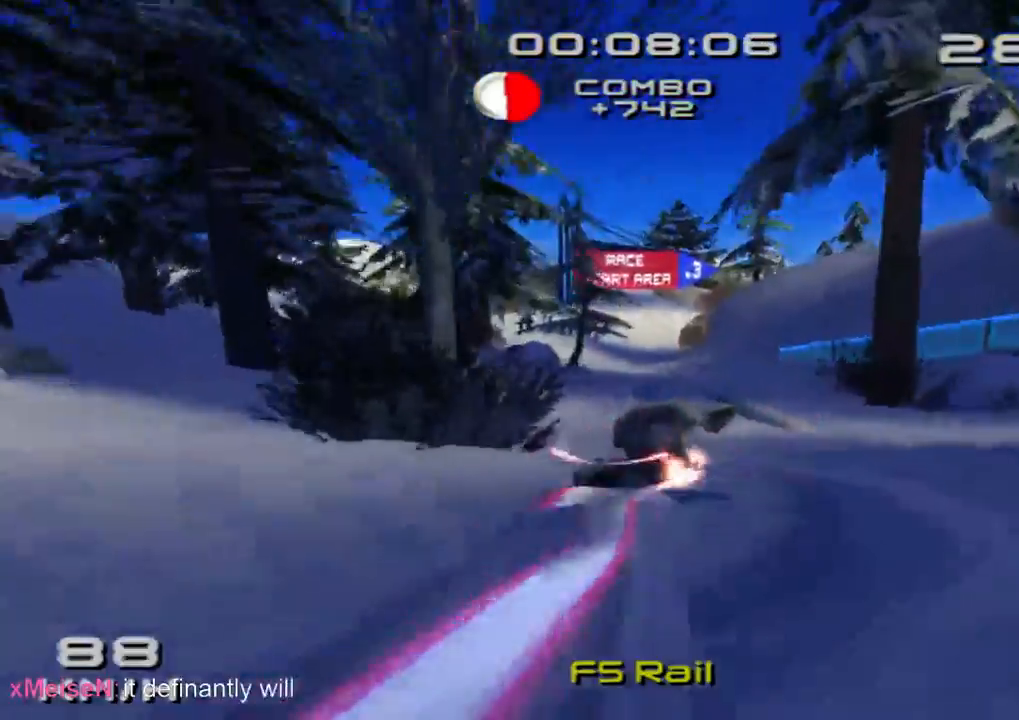
{"buttons": ["SQUARE"], "left_stick": "up-right", "right_stick": "center", "events": []}
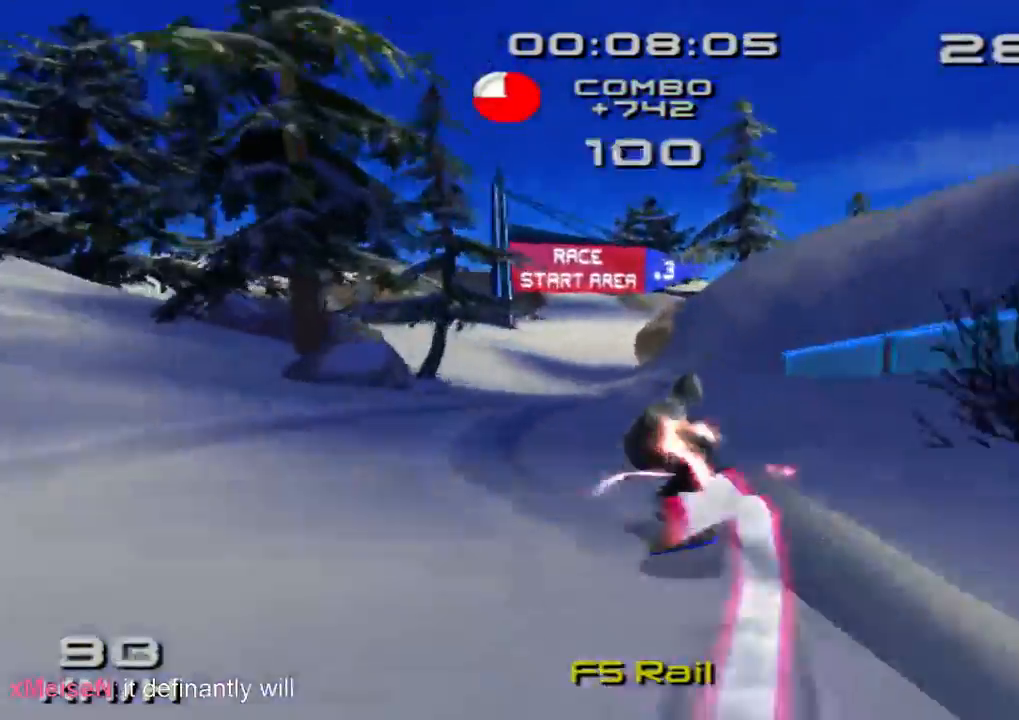
{"buttons": [], "left_stick": "down", "right_stick": "center", "events": [[133, "left_stick", "down"], [500, "SQUARE", "up"]]}
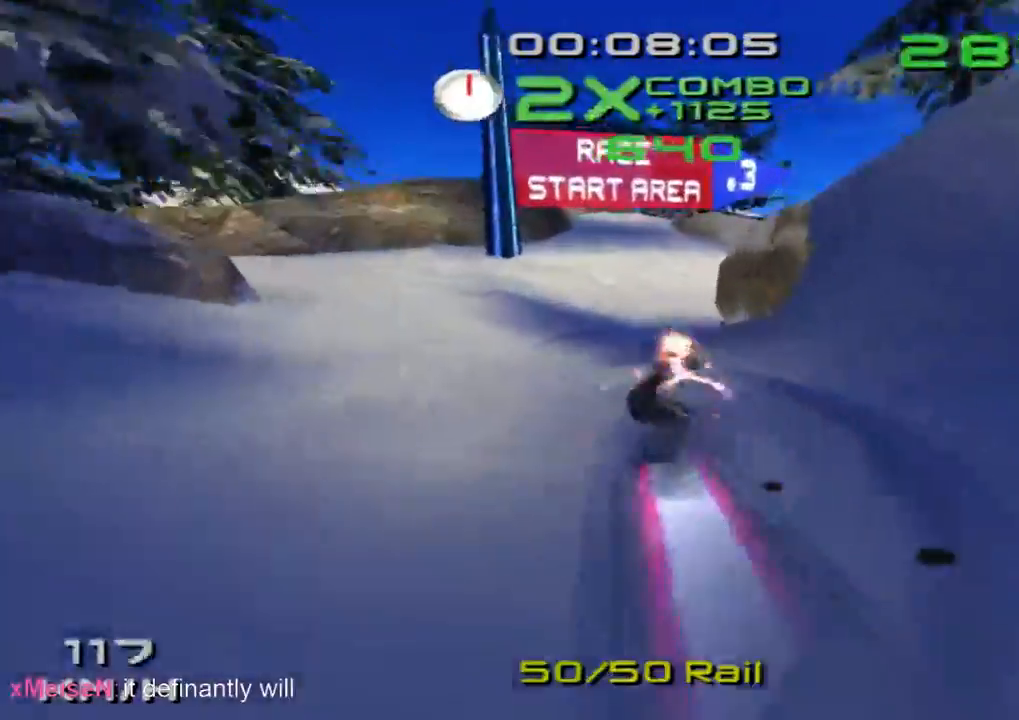
{"buttons": [], "left_stick": "right", "right_stick": "center", "events": [[33, "left_stick", "right"]]}
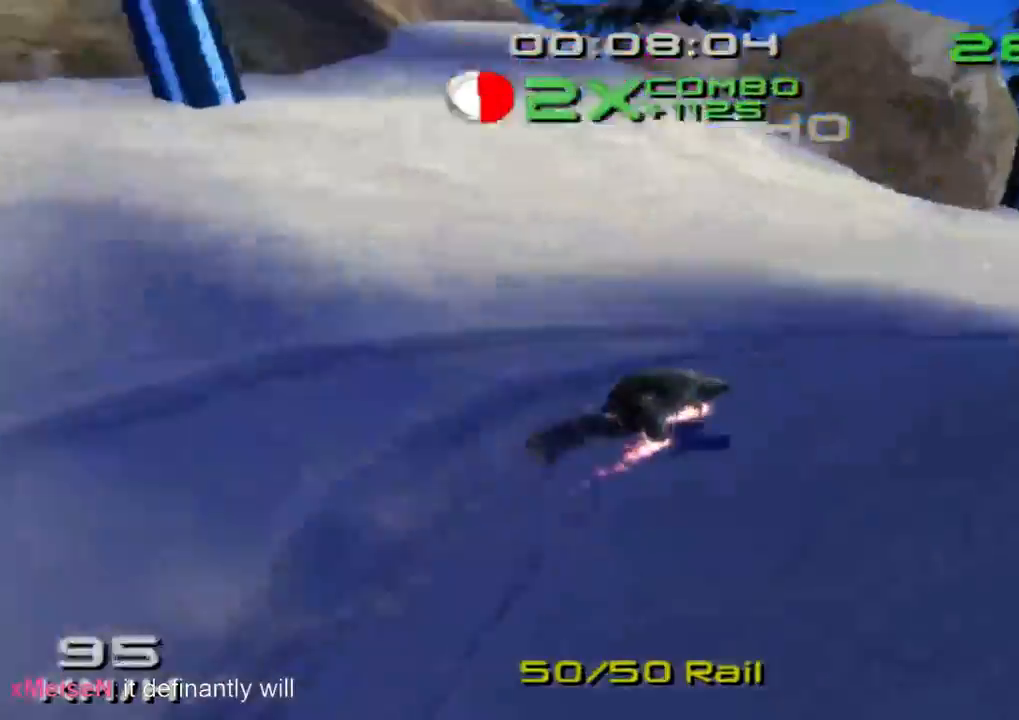
{"buttons": ["CROSS", "SQUARE"], "left_stick": "up-right", "right_stick": "center", "events": [[400, "CROSS", "down"], [400, "SQUARE", "down"], [400, "left_stick", "up-right"]]}
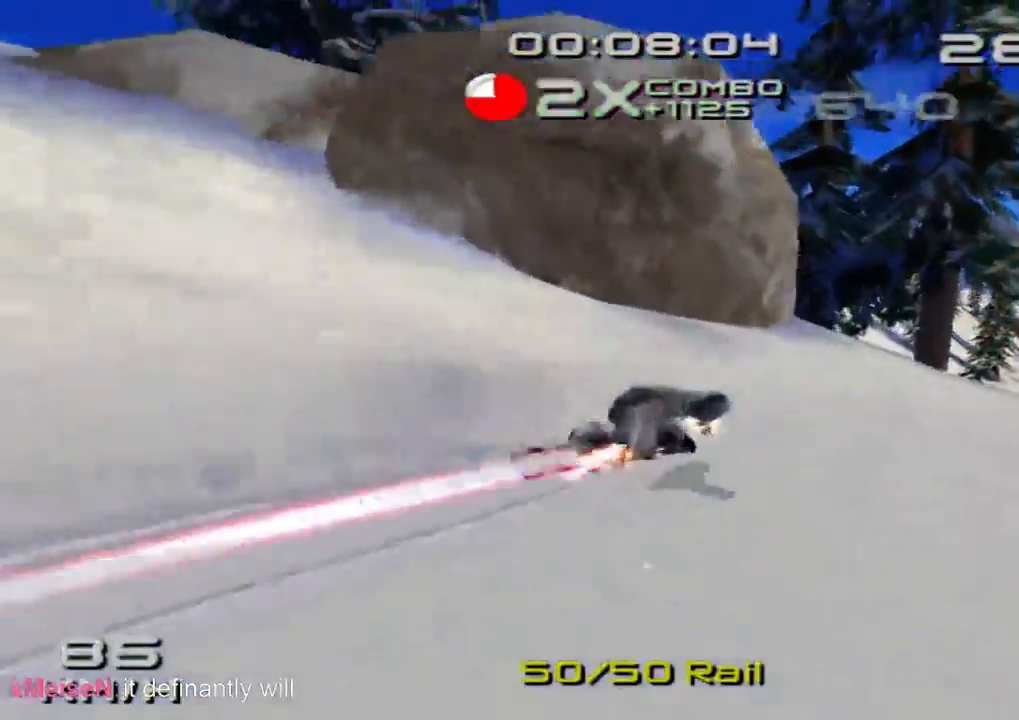
{"buttons": ["CROSS", "SQUARE"], "left_stick": "center", "right_stick": "center", "events": [[233, "left_stick", "up"], [500, "left_stick", "center"]]}
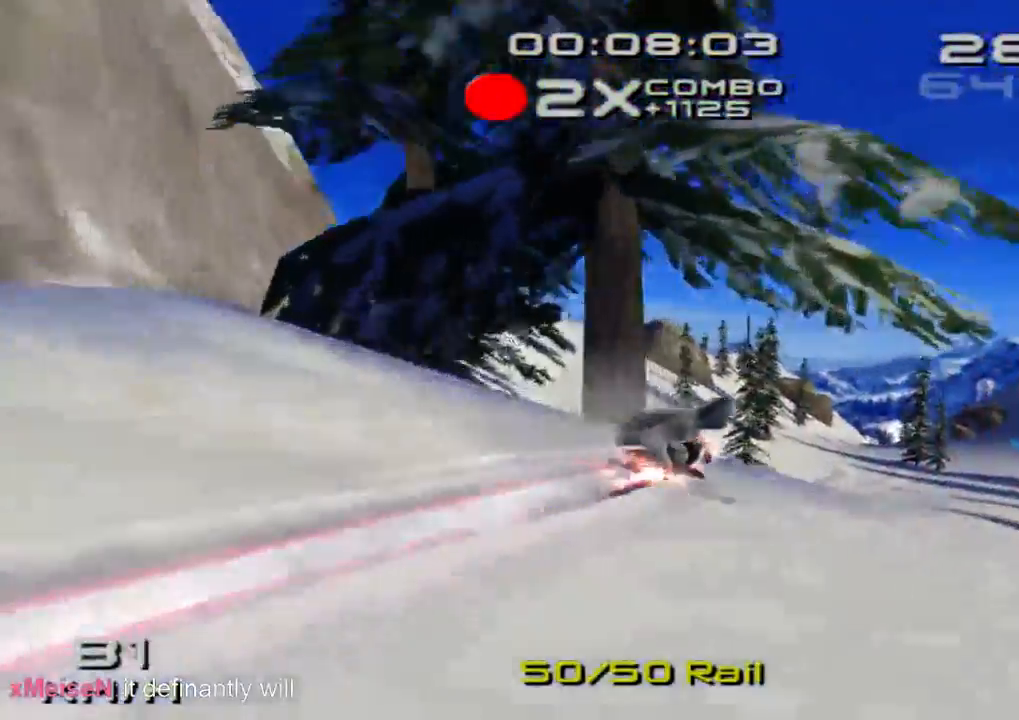
{"buttons": ["SQUARE"], "left_stick": "center", "right_stick": "center", "events": [[467, "CROSS", "up"]]}
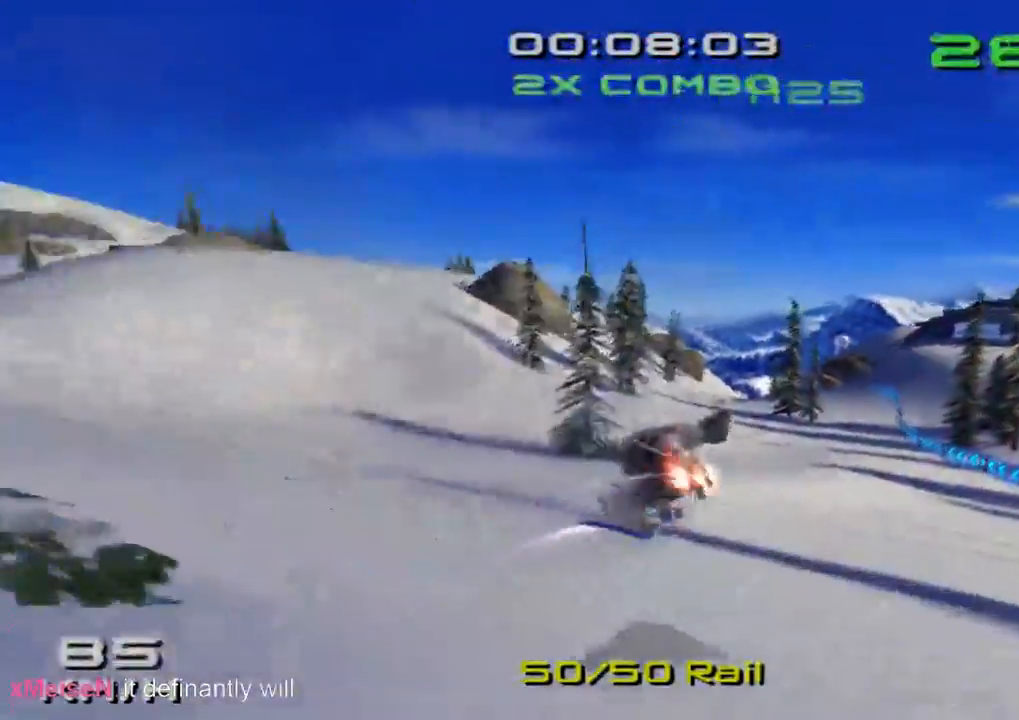
{"buttons": ["SQUARE"], "left_stick": "center", "right_stick": "center", "events": [[33, "DPAD_LEFT", "down"], [200, "DPAD_LEFT", "up"]]}
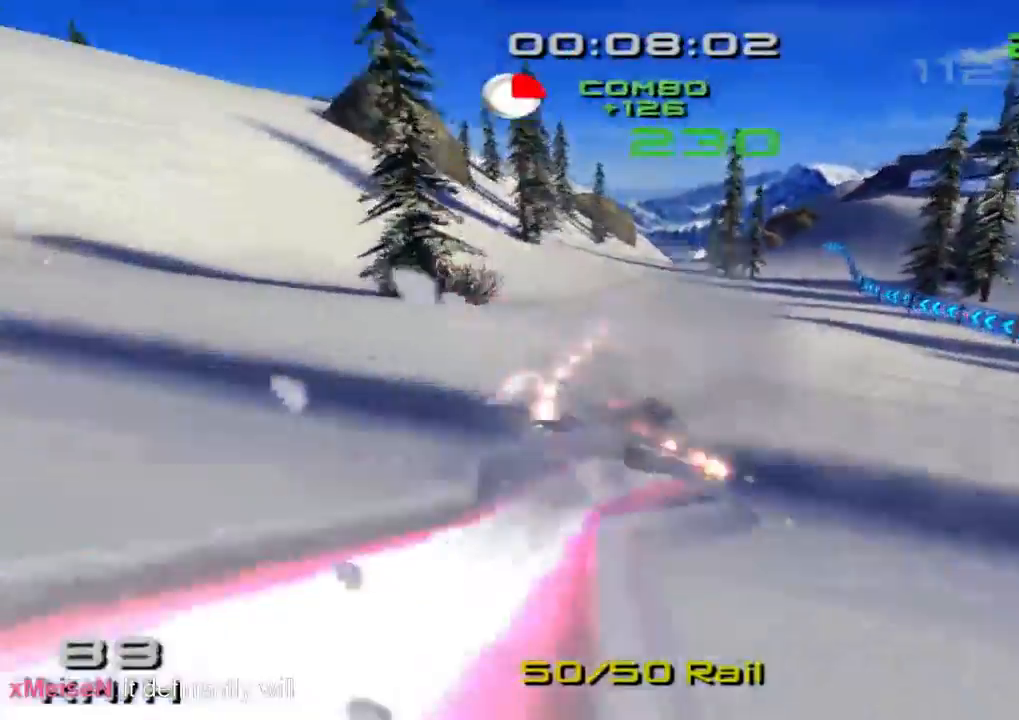
{"buttons": ["SQUARE"], "left_stick": "center", "right_stick": "center", "events": []}
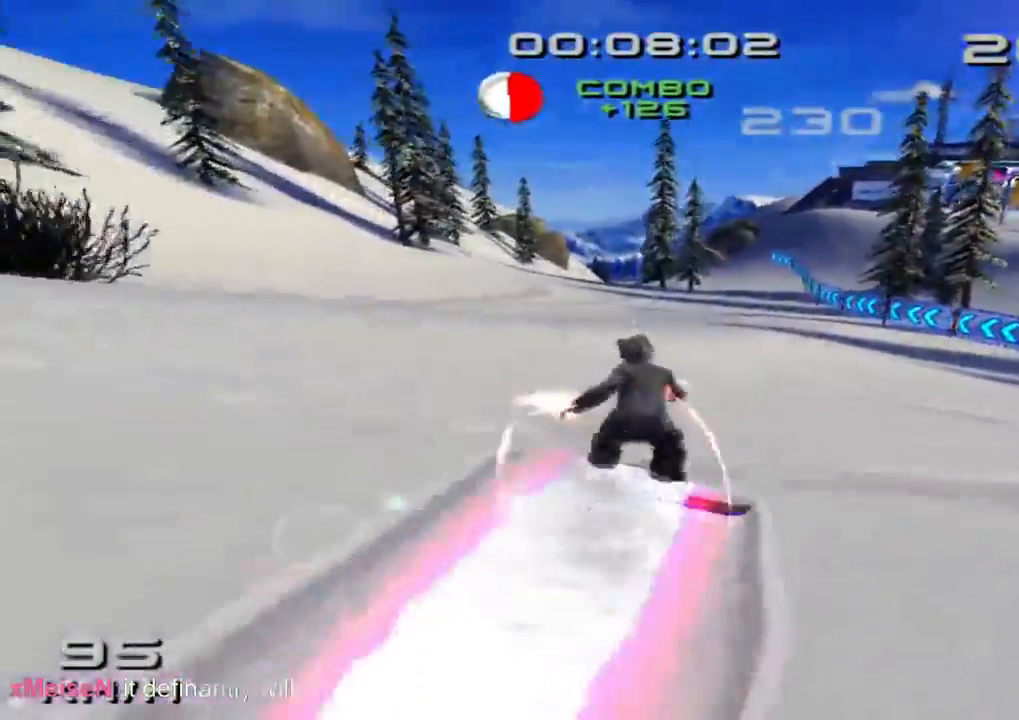
{"buttons": ["CROSS", "SQUARE"], "left_stick": "up-left", "right_stick": "center", "events": [[33, "left_stick", "up-left"], [433, "CROSS", "down"]]}
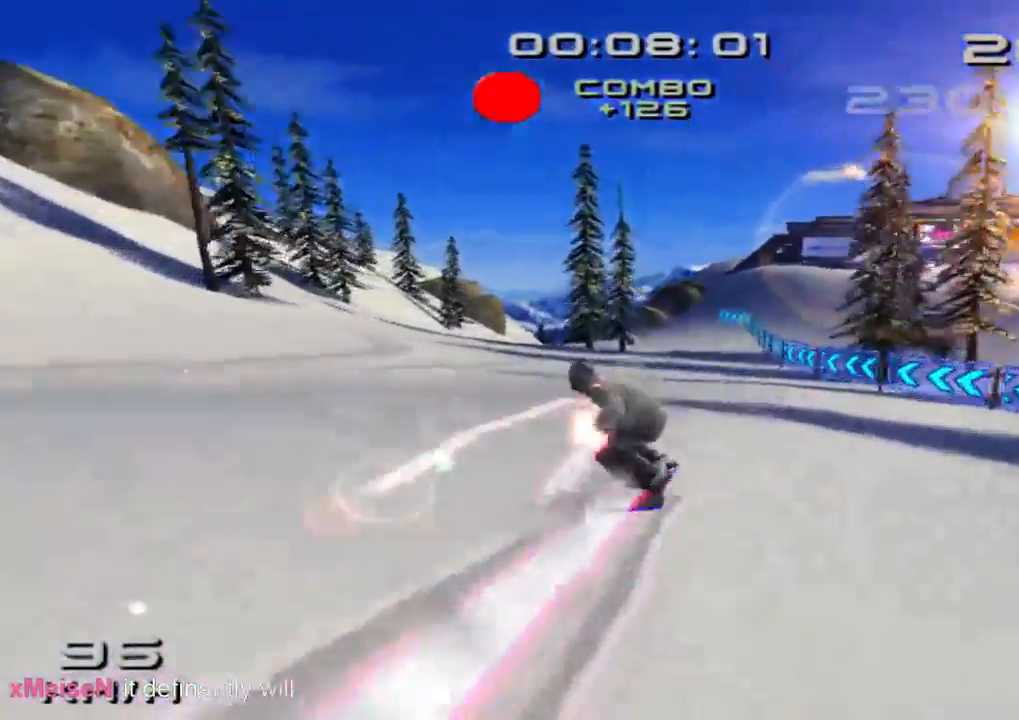
{"buttons": ["CROSS", "SQUARE"], "left_stick": "up-left", "right_stick": "center", "events": []}
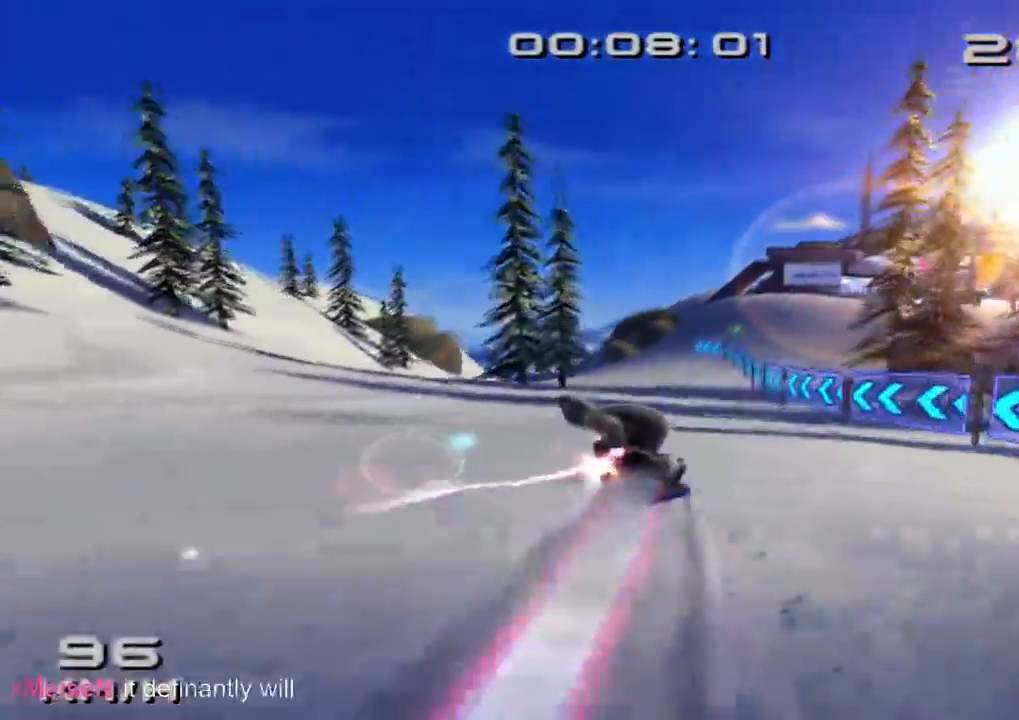
{"buttons": ["CROSS", "SQUARE"], "left_stick": "up-left", "right_stick": "center", "events": []}
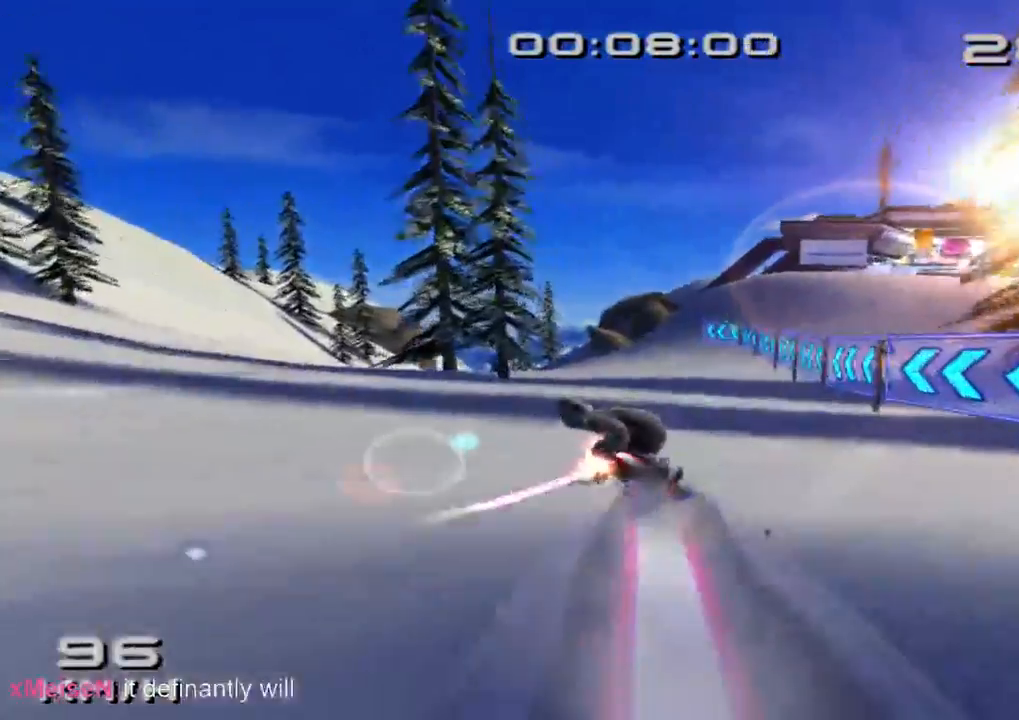
{"buttons": ["CROSS", "SQUARE"], "left_stick": "up-left", "right_stick": "center", "events": []}
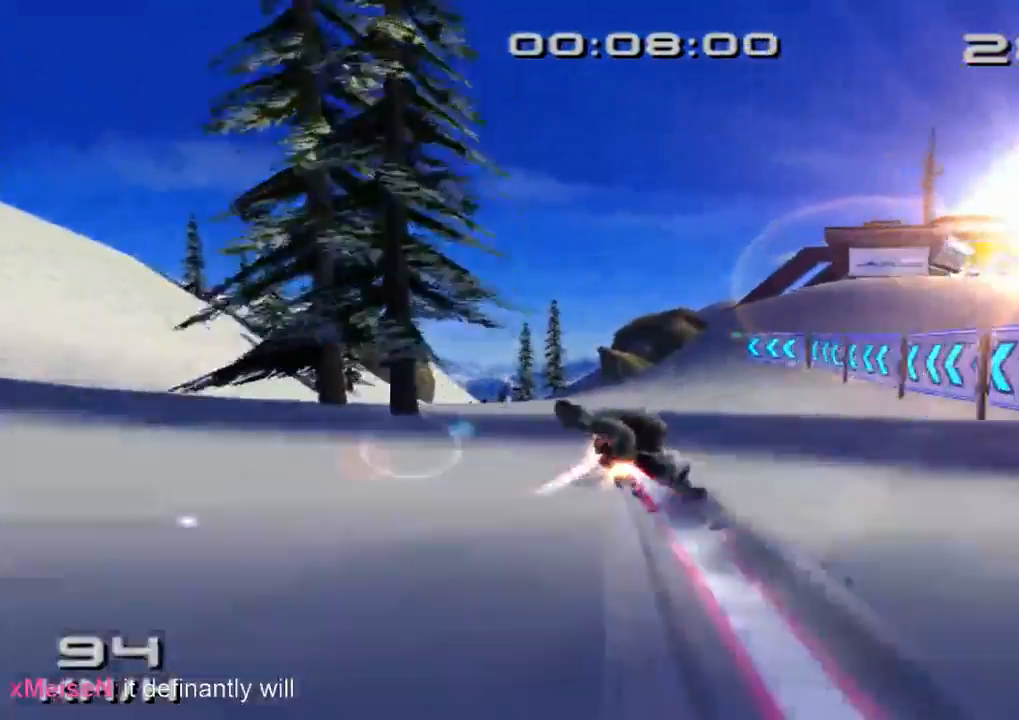
{"buttons": ["CROSS", "SQUARE"], "left_stick": "up", "right_stick": "center", "events": [[300, "left_stick", "up"]]}
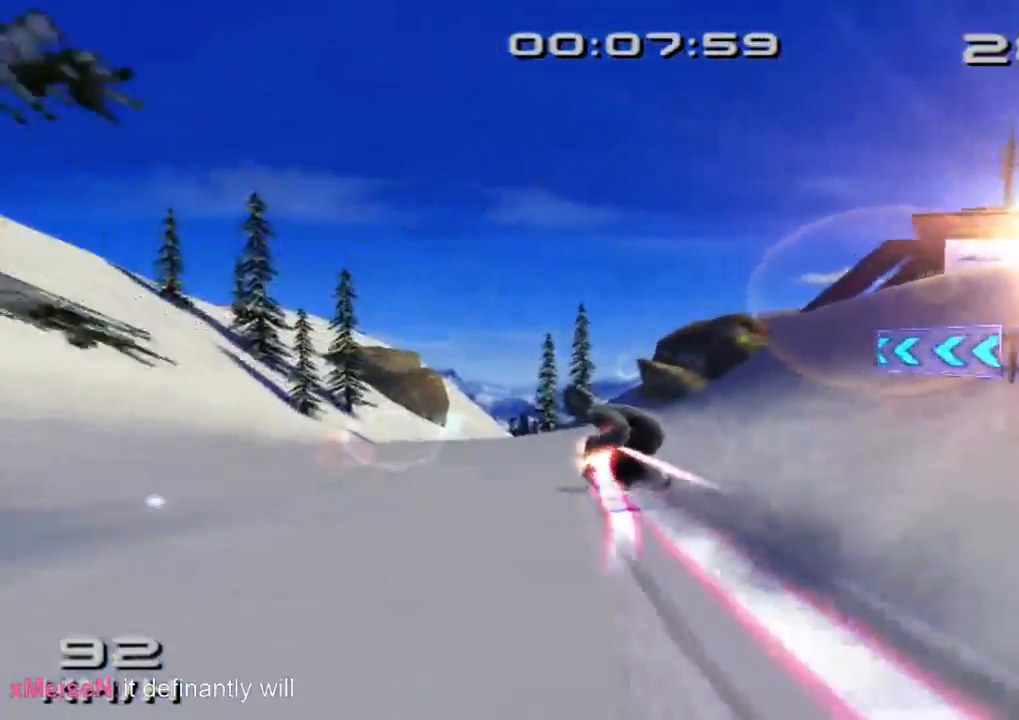
{"buttons": ["CROSS", "SQUARE"], "left_stick": "up", "right_stick": "center", "events": []}
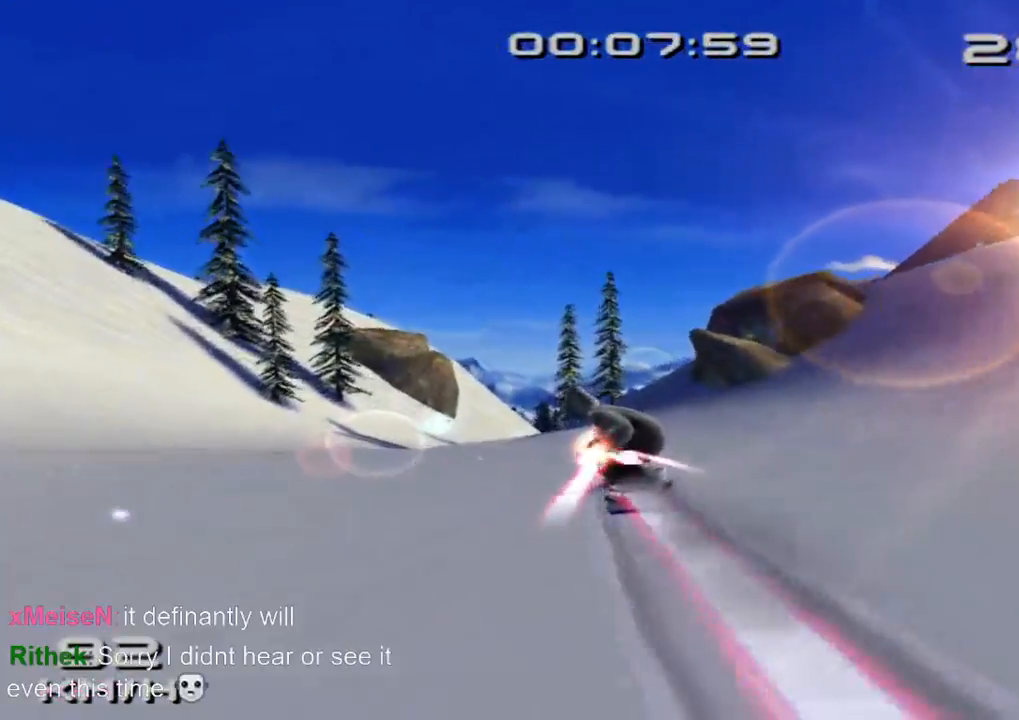
{"buttons": ["CROSS", "SQUARE"], "left_stick": "up", "right_stick": "center", "events": [[33, "left_stick", "up-left"], [233, "left_stick", "up"]]}